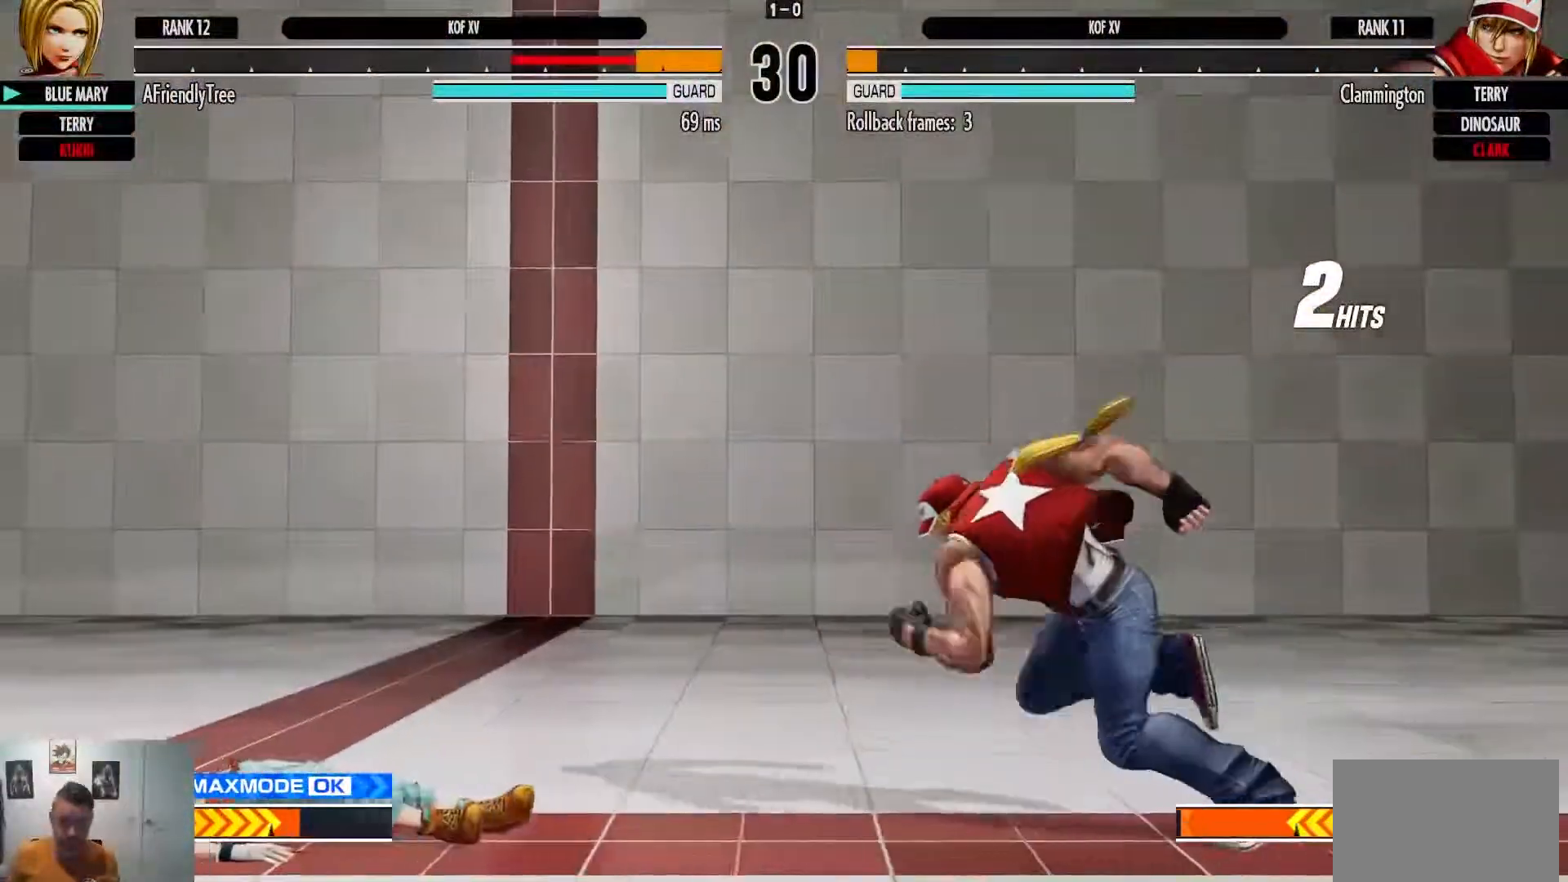
Gameplay with a controller (arcade stick); each line is a JSON object with the inputs held at the frame after it (dt_ms = milliseconds from this image to that frame). "events" lists button and stick changes between this image and that frame as [ms after this image, input, new state], when the widget could be followed in between. Not read: L3 R3.
{"dt_ms": 500, "buttons": [], "left_stick": "up-left", "events": [[233, "left_stick", "up-left"]]}
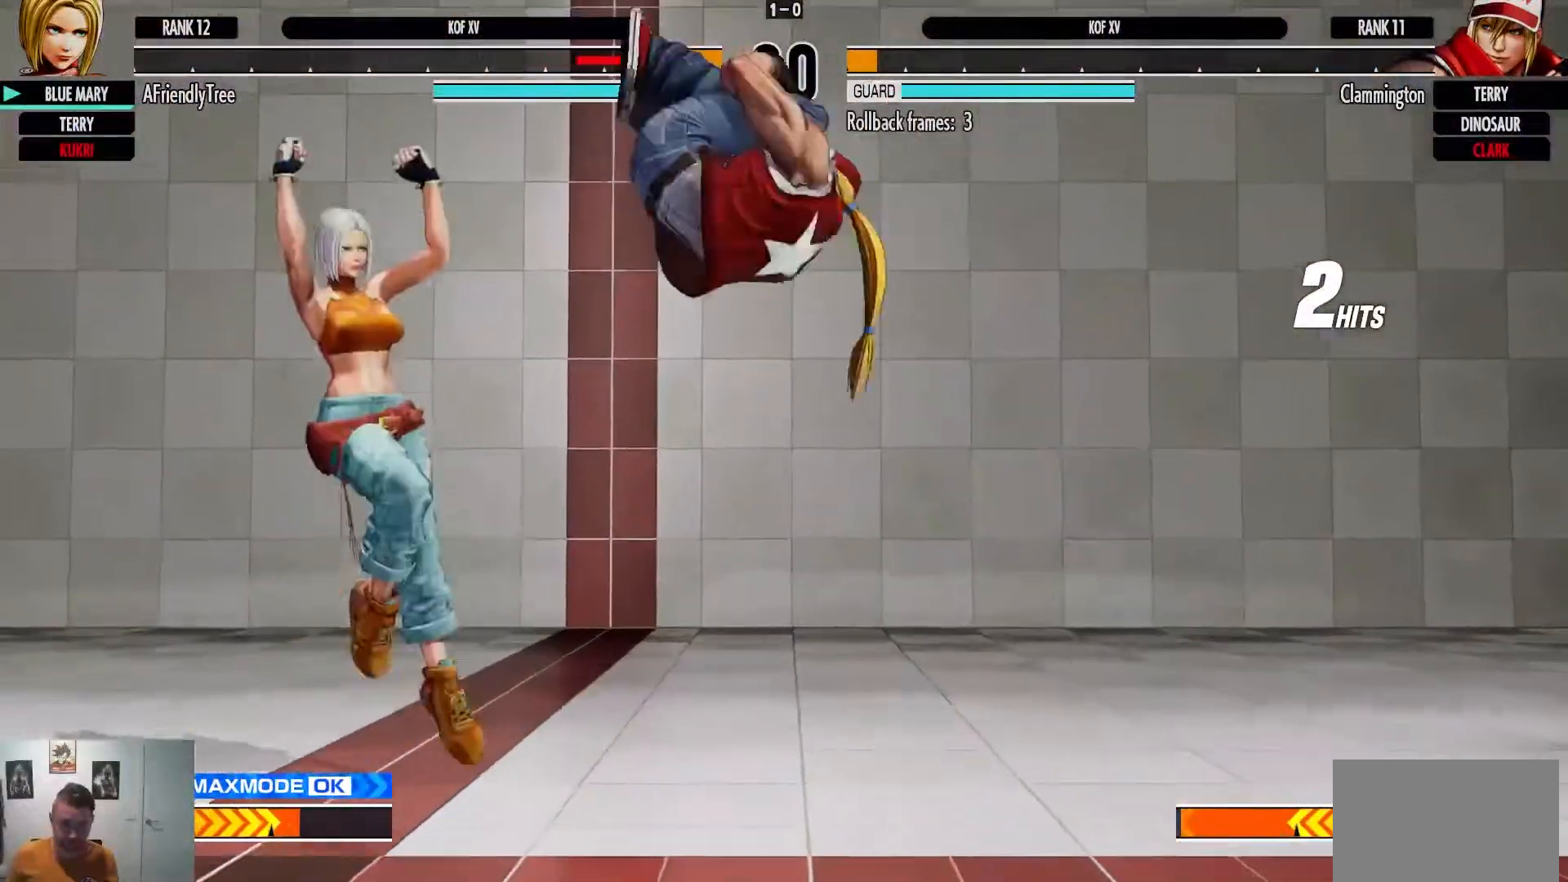
{"dt_ms": 500, "buttons": [], "left_stick": "down-left", "events": [[183, "left_stick", "left"], [283, "left_stick", "down-left"]]}
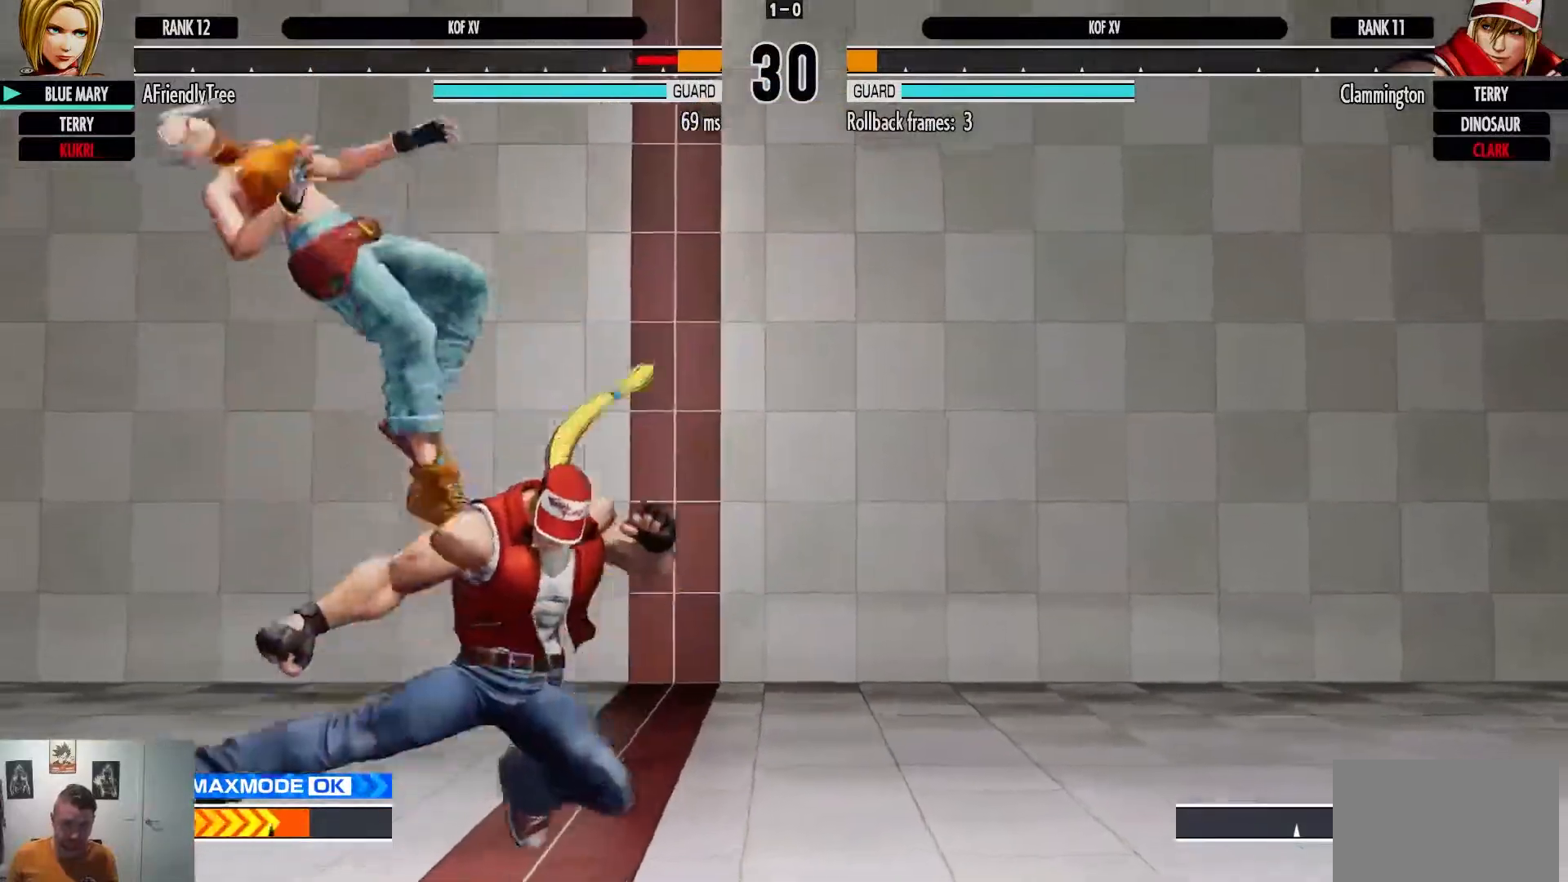
{"dt_ms": 500, "buttons": [], "left_stick": "down-left", "events": []}
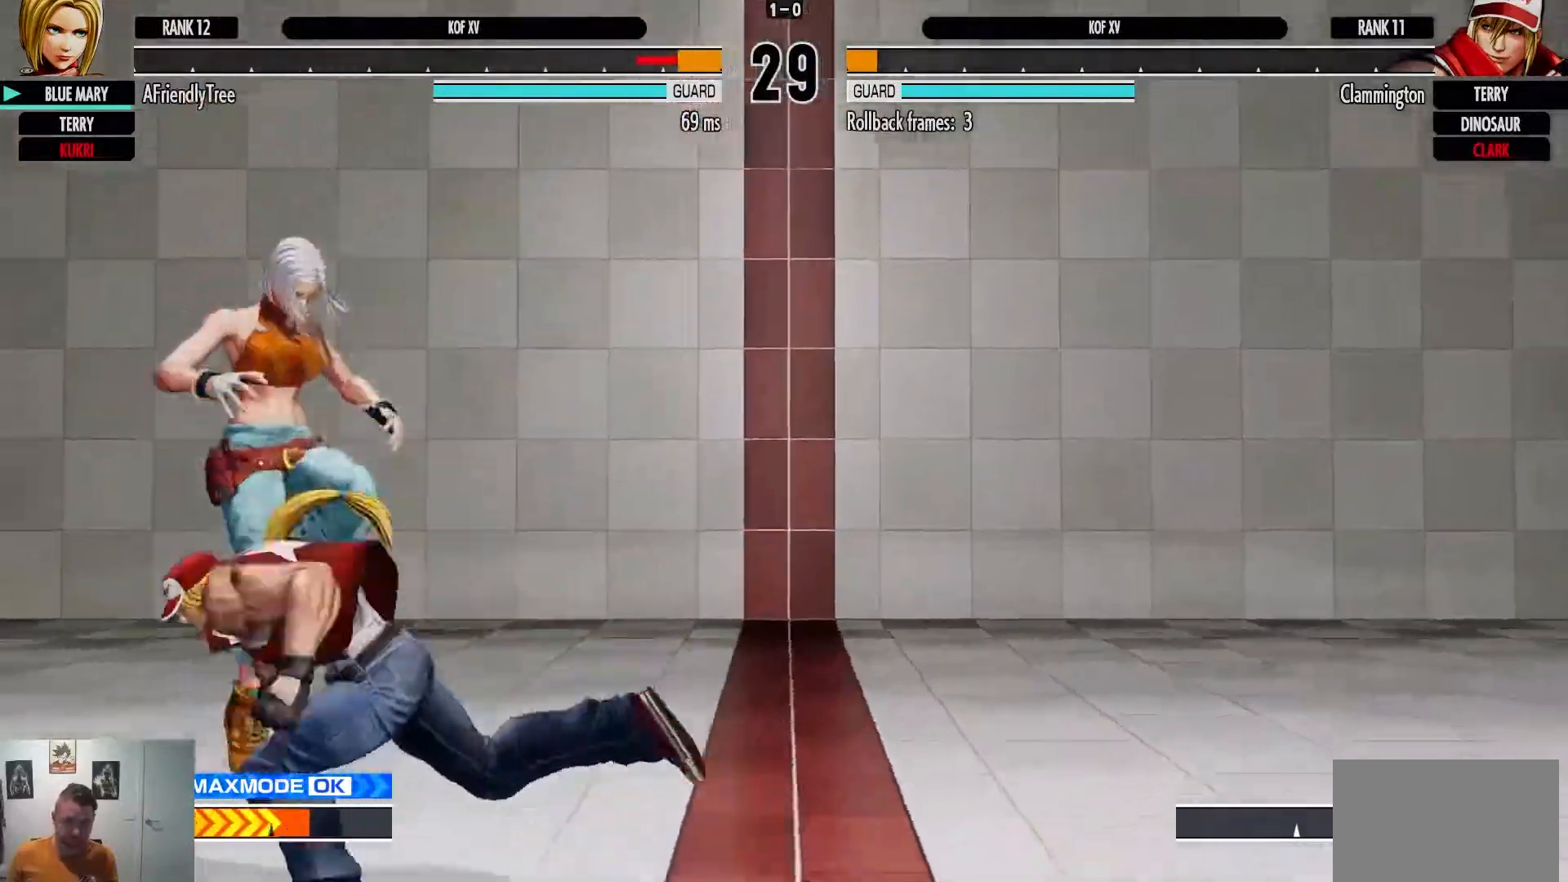
{"dt_ms": 500, "buttons": ["SQUARE"], "left_stick": "down-left", "events": [[83, "SQUARE", "down"], [250, "SQUARE", "up"], [367, "SQUARE", "down"]]}
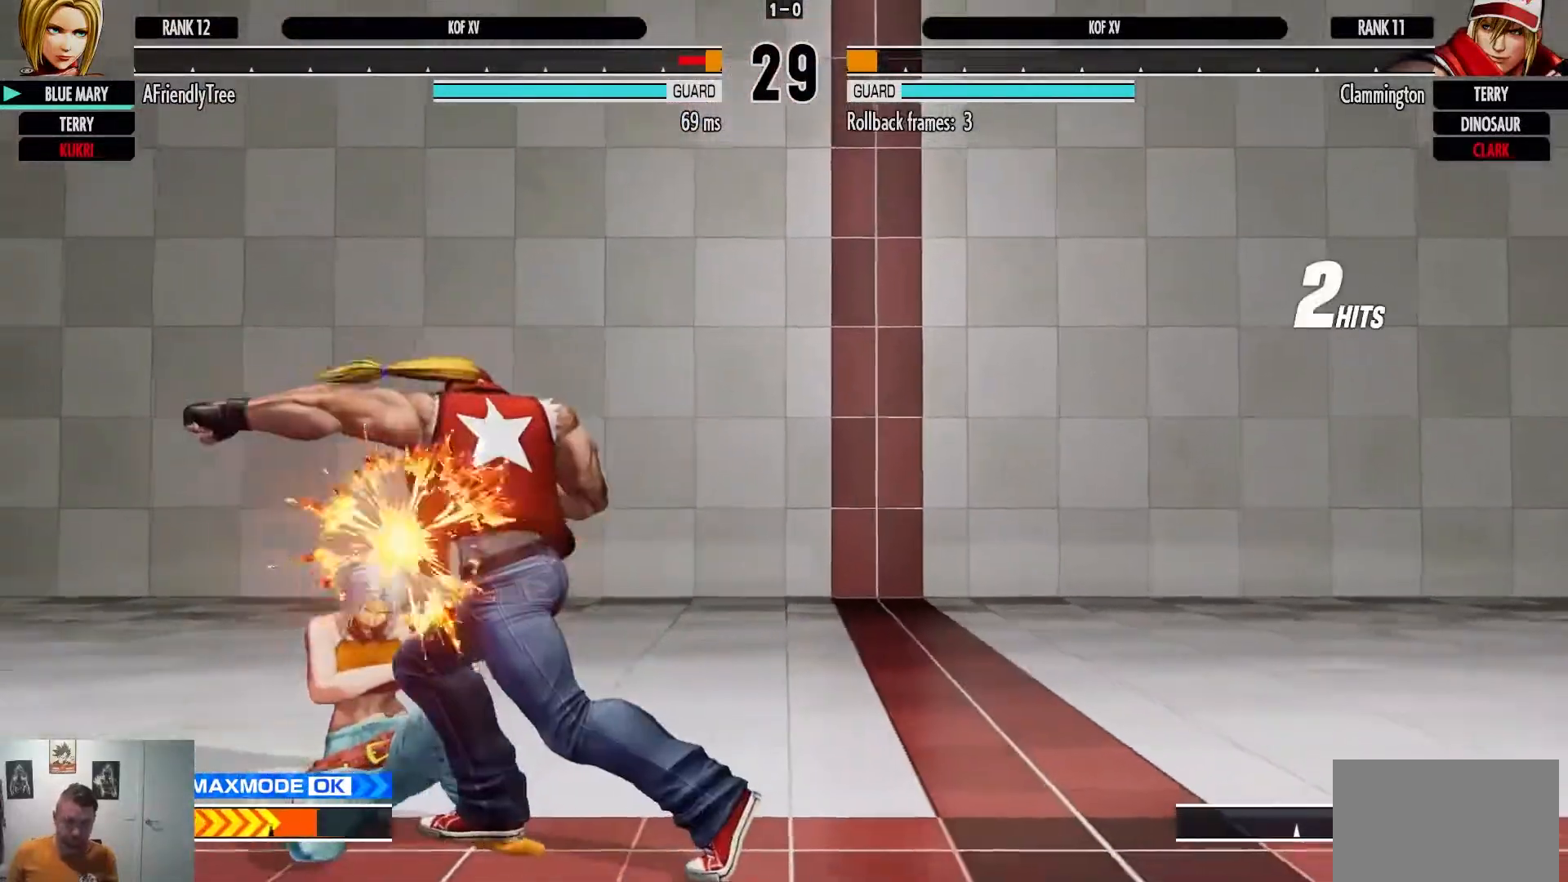
{"dt_ms": 500, "buttons": [], "left_stick": "down-left", "events": [[50, "SQUARE", "up"]]}
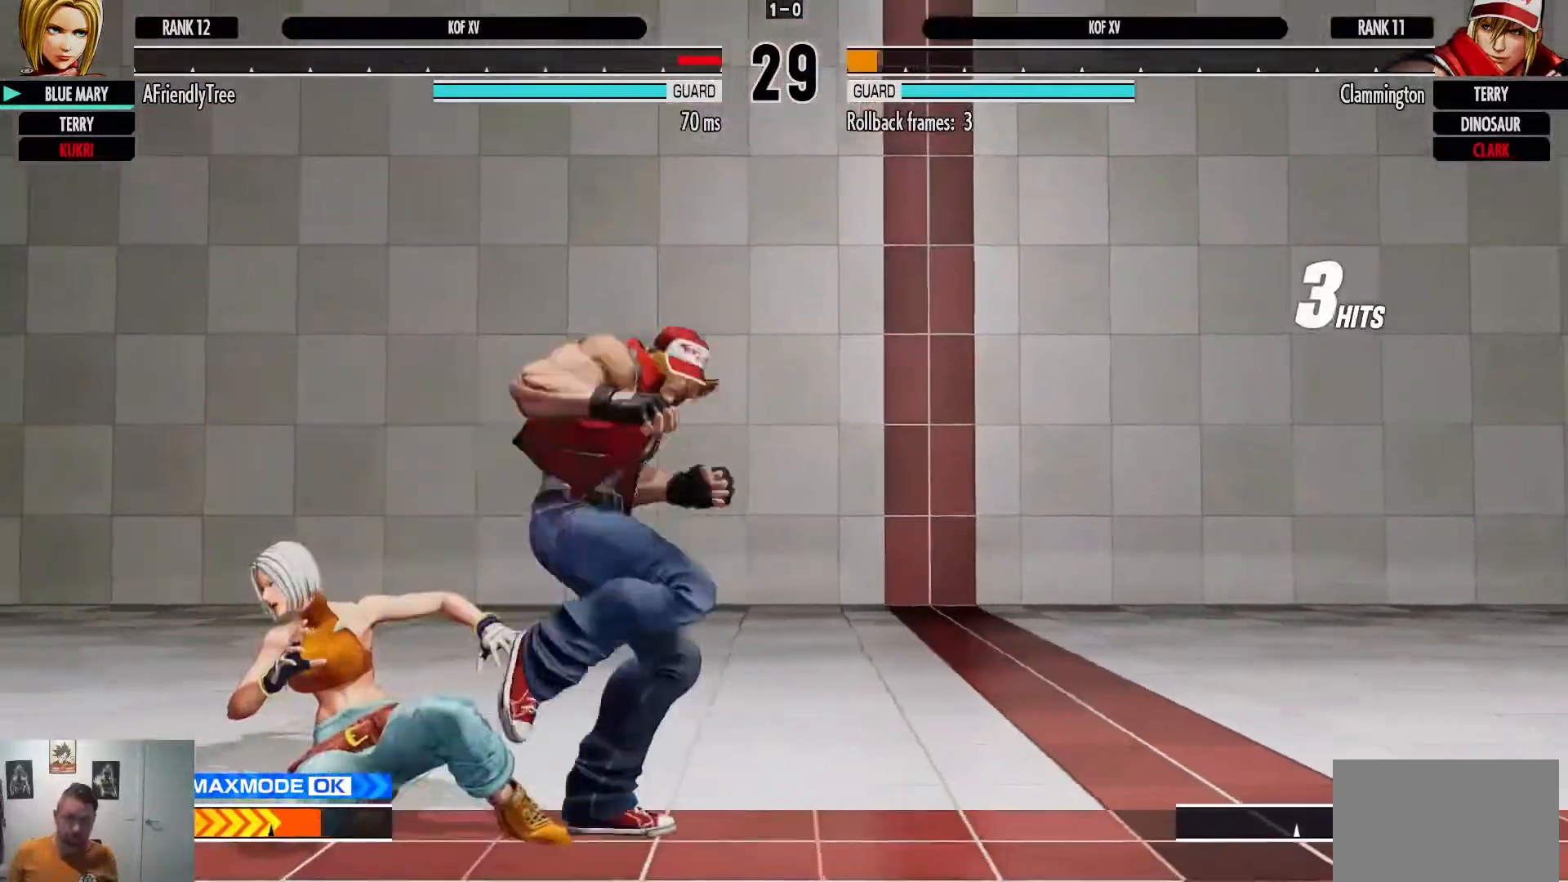
{"dt_ms": 500, "buttons": [], "left_stick": "down-left", "events": []}
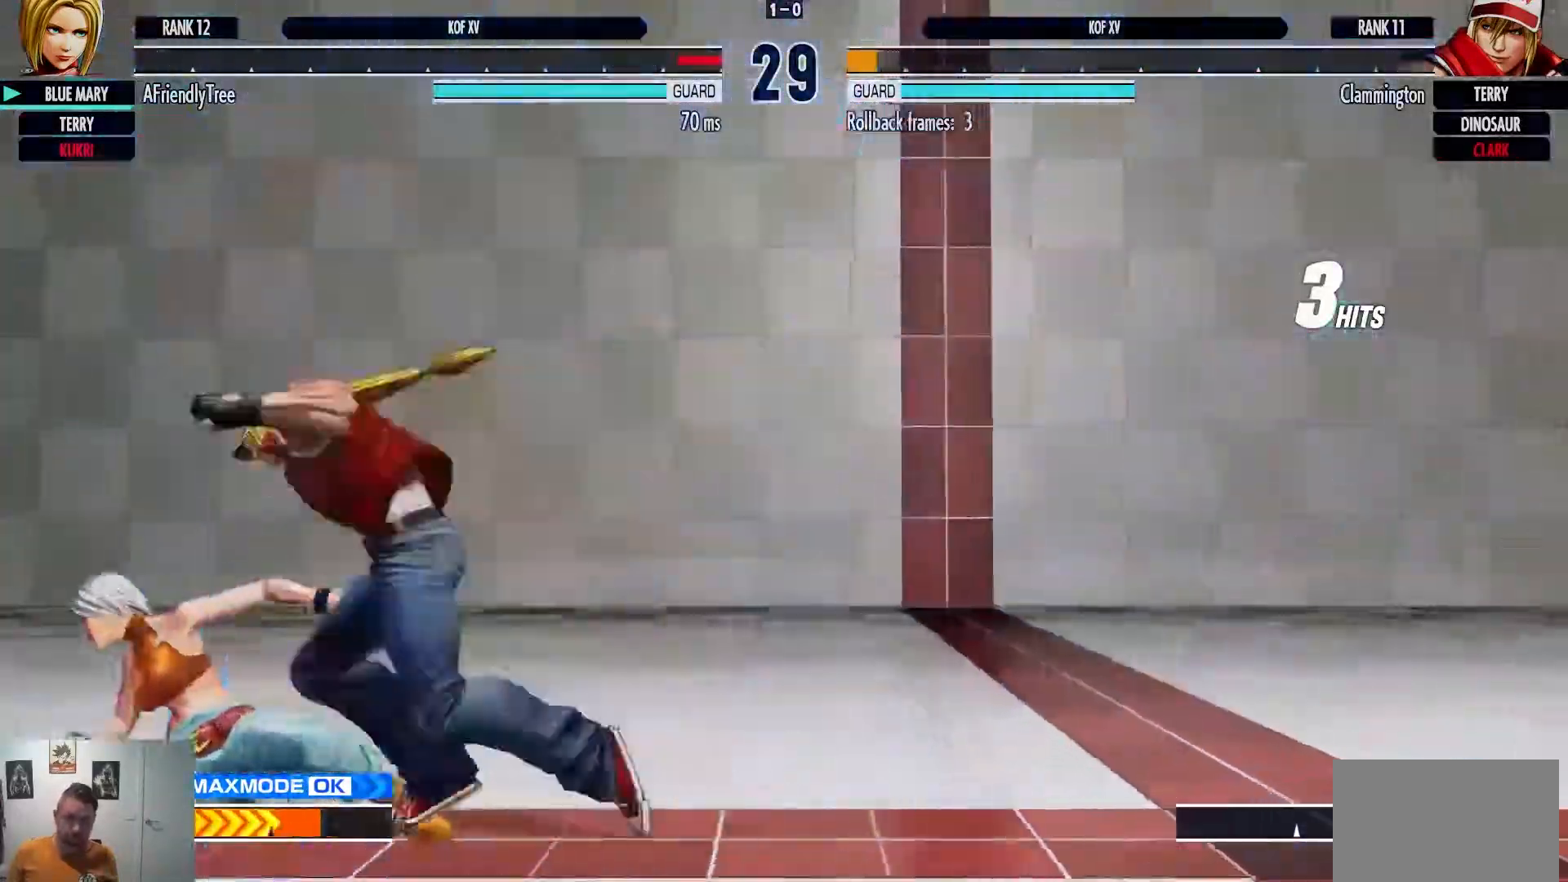
{"dt_ms": 500, "buttons": [], "left_stick": "down-left"}
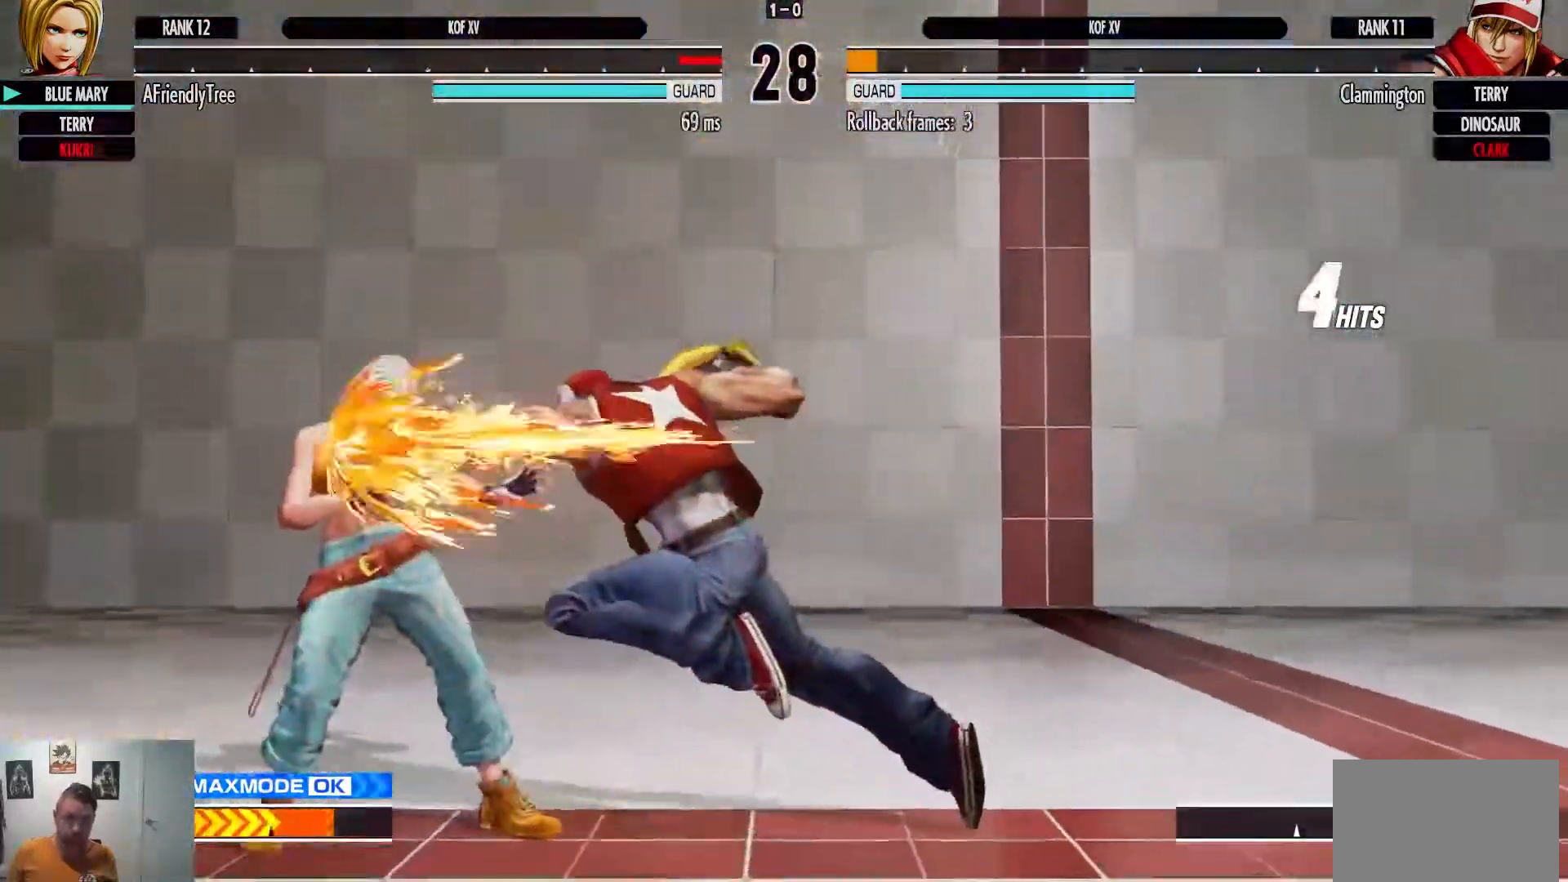
{"dt_ms": 1000, "buttons": [], "left_stick": "center"}
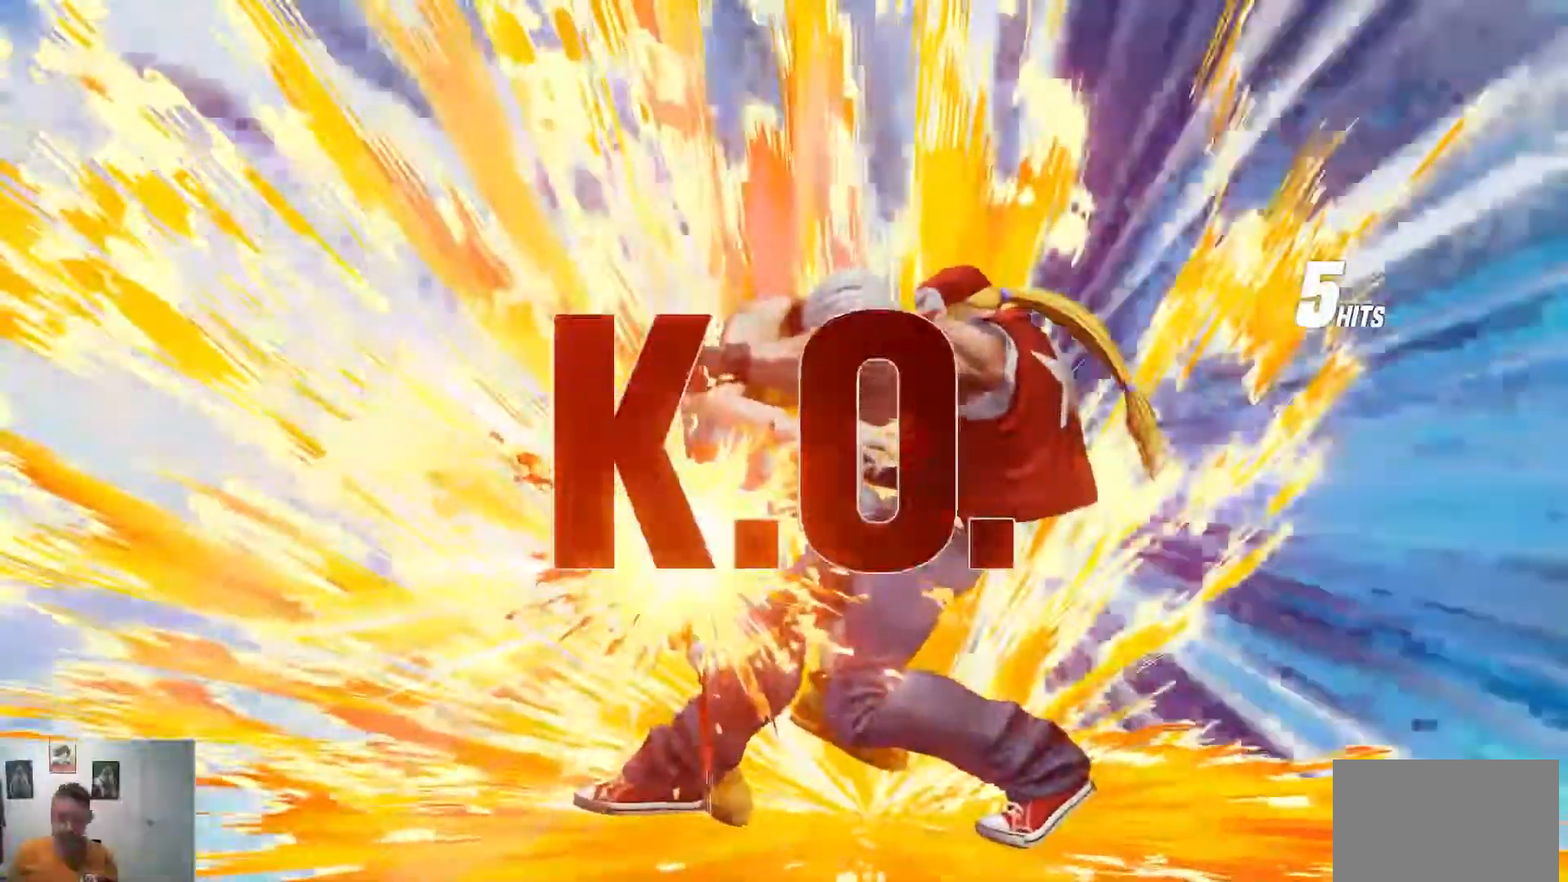
{"dt_ms": 500, "buttons": [], "left_stick": "center", "events": []}